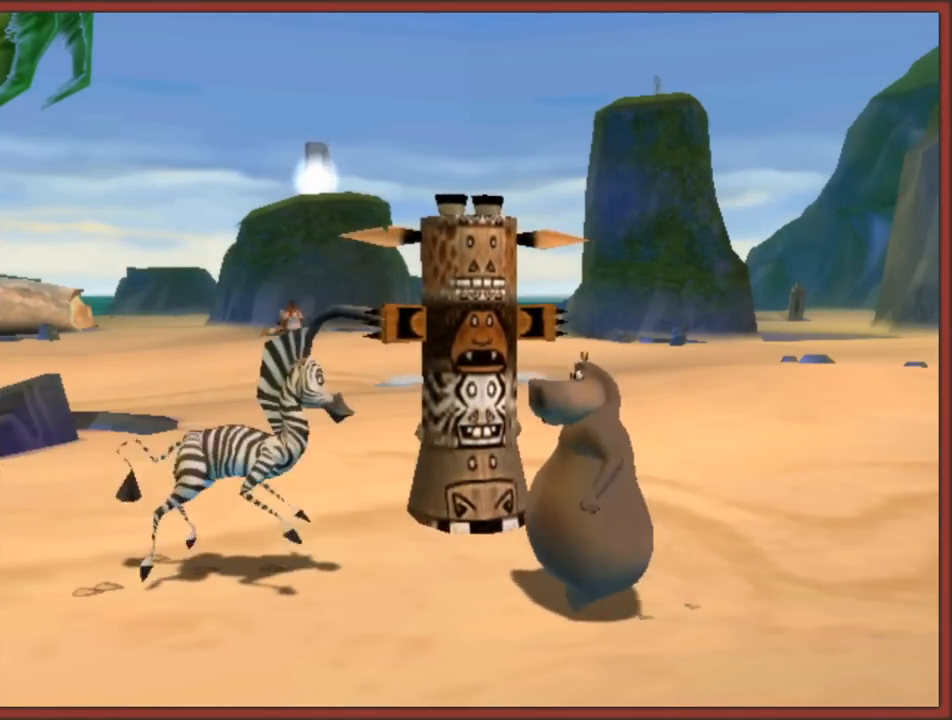
Gameplay with a controller (Nintendo layout); each line is a JSON object with the inputs held at the frame after it. "events" lists button and stick changes between this image and that frame as [ms after this image, input, new state], when the widget could be followed in between. Not read: L3 R3.
{"buttons": [], "left_stick": "down-right", "right_stick": "center", "events": [[50, "A", "up"], [150, "B", "down"], [267, "A", "down"], [300, "B", "up"], [367, "A", "up"], [400, "B", "down"], [433, "B", "up"]]}
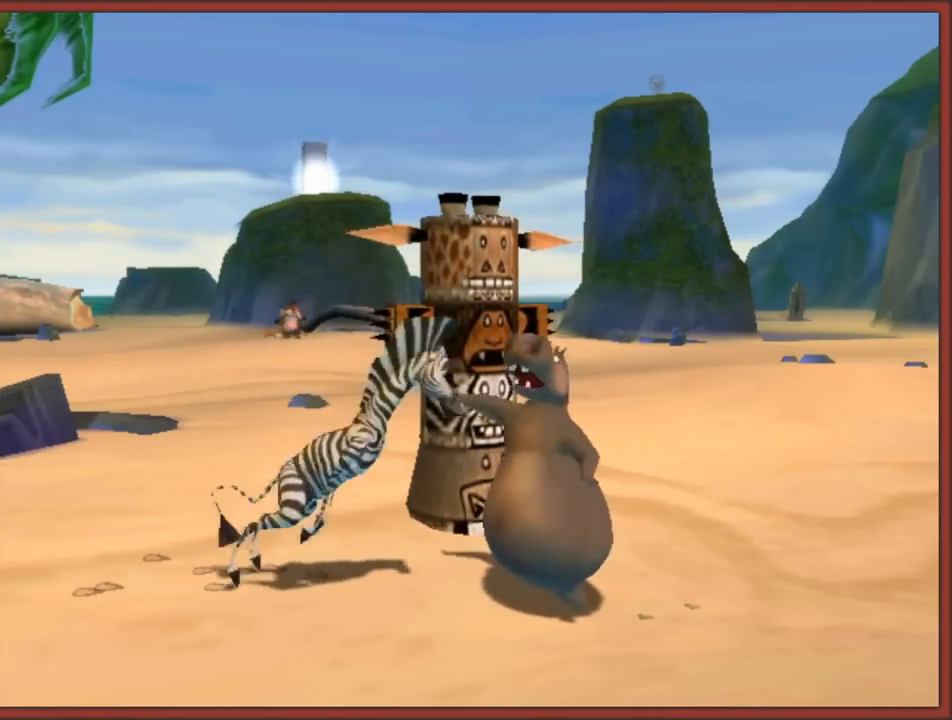
{"buttons": [], "left_stick": "down-right", "right_stick": "center", "events": [[33, "A", "down"], [117, "A", "up"], [200, "A", "down"], [283, "A", "up"], [333, "A", "down"], [450, "A", "up"]]}
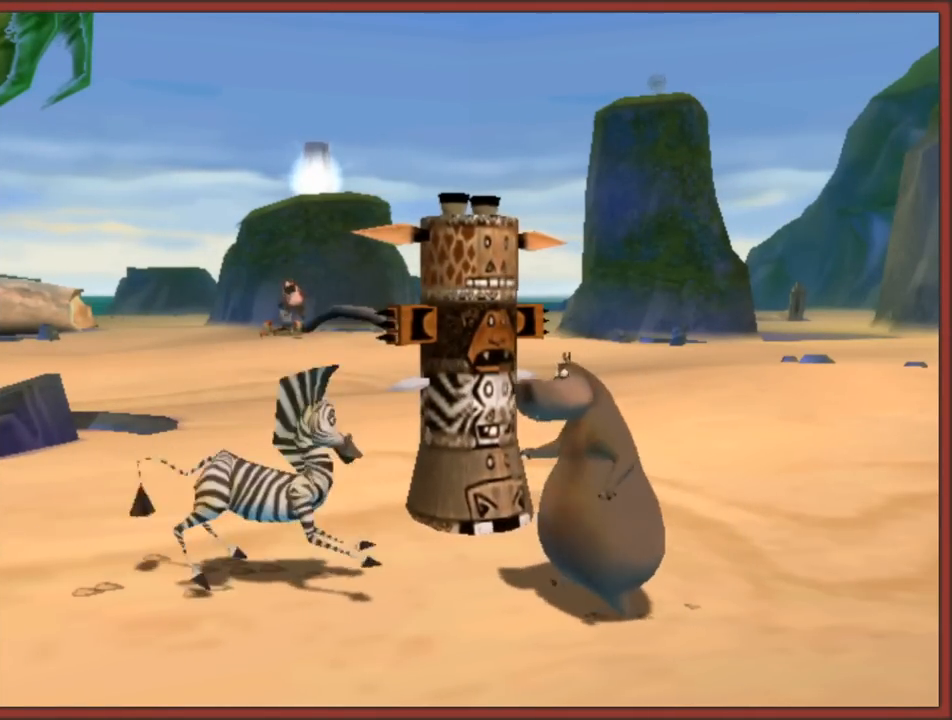
{"buttons": [], "left_stick": "down-right", "right_stick": "center", "events": [[17, "A", "down"], [133, "A", "up"], [167, "A", "down"], [267, "A", "up"], [333, "A", "down"], [450, "A", "up"]]}
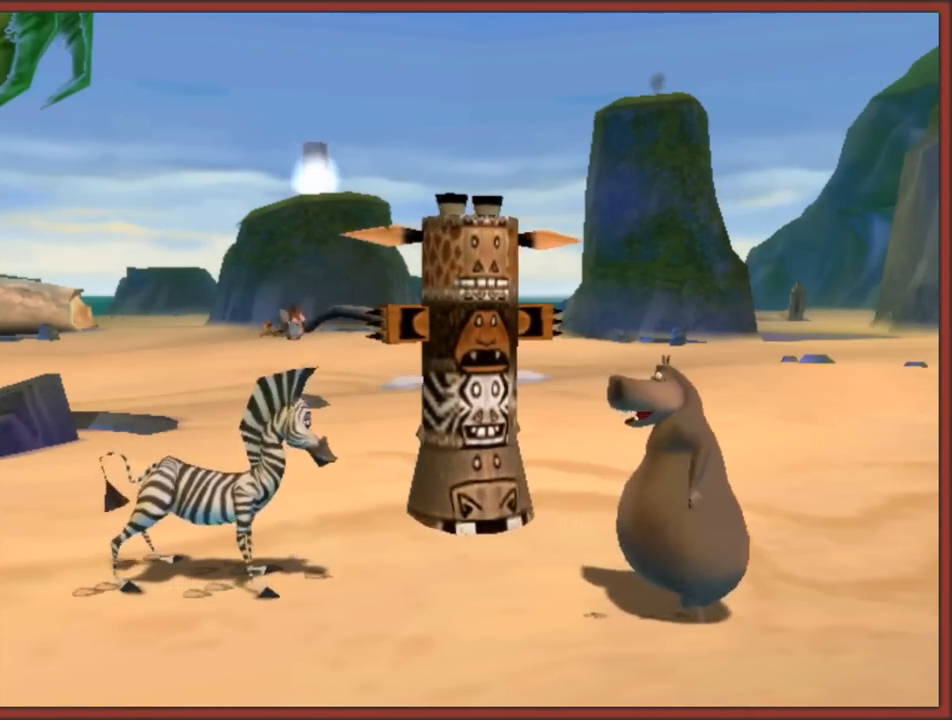
{"buttons": [], "left_stick": "down-right", "right_stick": "center", "events": [[17, "A", "down"], [100, "A", "up"], [167, "A", "down"], [267, "A", "up"], [333, "A", "down"], [417, "A", "up"]]}
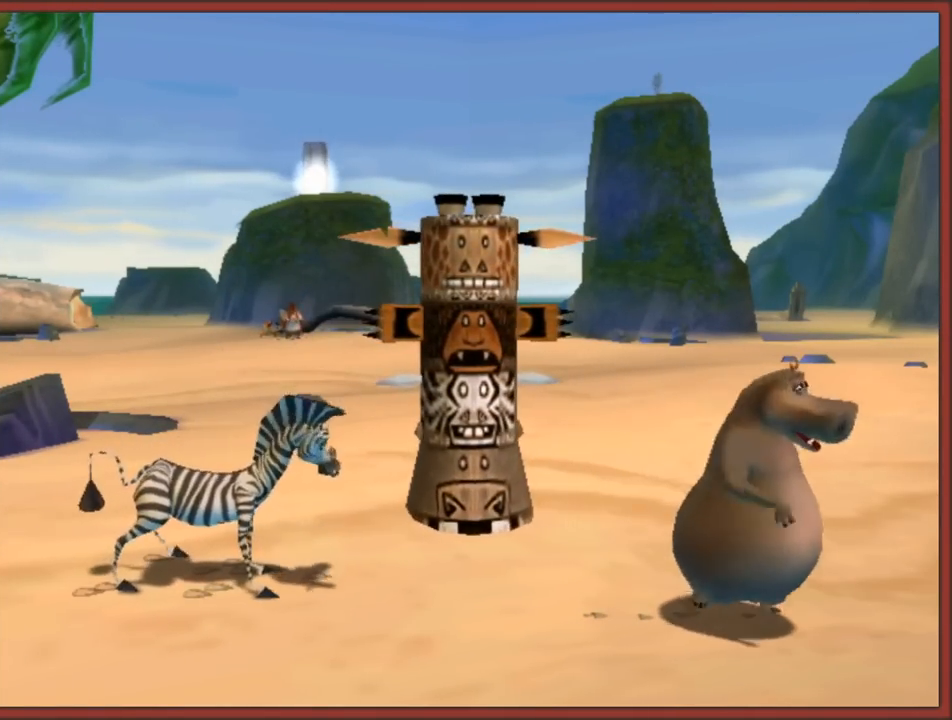
{"buttons": [], "left_stick": "down-right", "right_stick": "center", "events": [[17, "A", "down"], [100, "A", "up"], [150, "A", "down"], [250, "A", "up"], [333, "A", "down"], [417, "A", "up"]]}
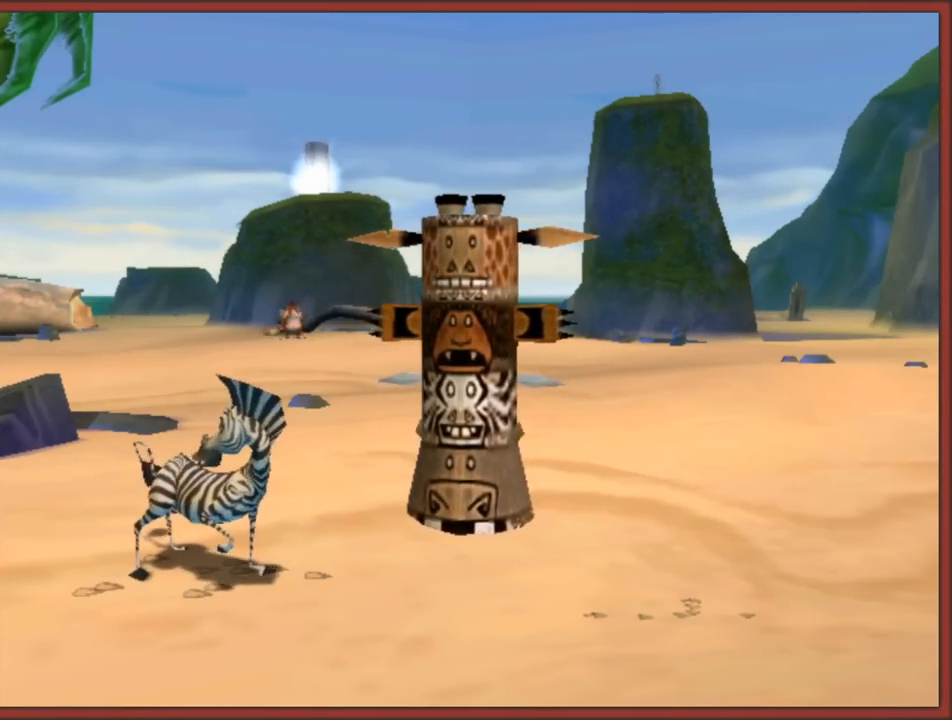
{"buttons": [], "left_stick": "down-right", "right_stick": "center", "events": [[17, "A", "down"], [100, "A", "up"], [183, "A", "down"], [283, "A", "up"], [350, "A", "down"], [433, "A", "up"]]}
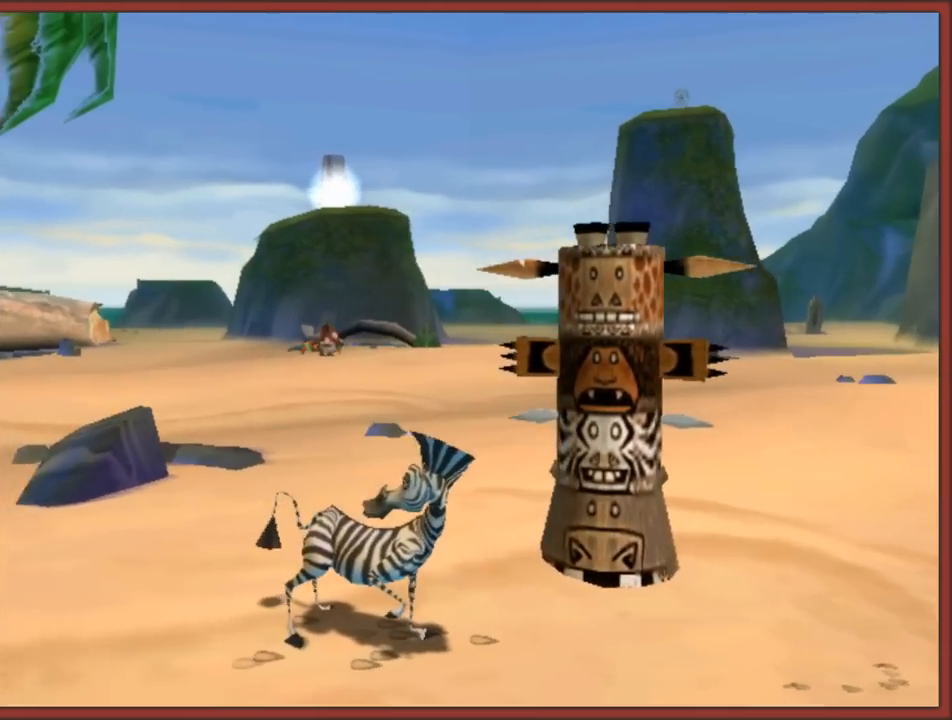
{"buttons": [], "left_stick": "down-right", "right_stick": "center", "events": [[67, "A", "down"], [167, "A", "up"], [233, "A", "down"], [333, "A", "up"]]}
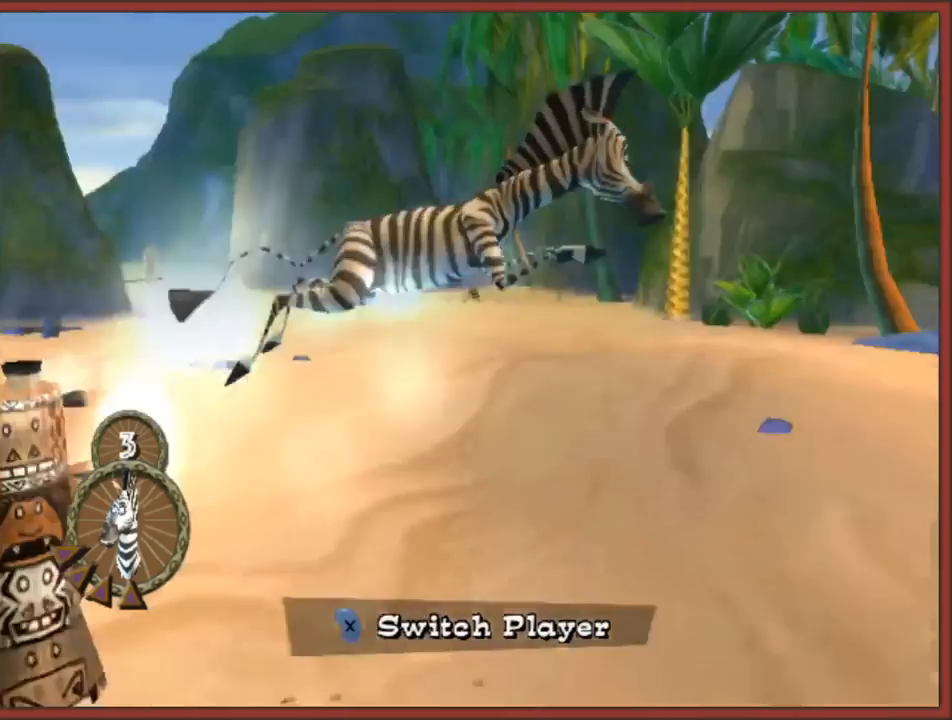
{"buttons": [], "left_stick": "up-left", "right_stick": "center", "events": [[233, "left_stick", "up-right"], [400, "left_stick", "up-left"]]}
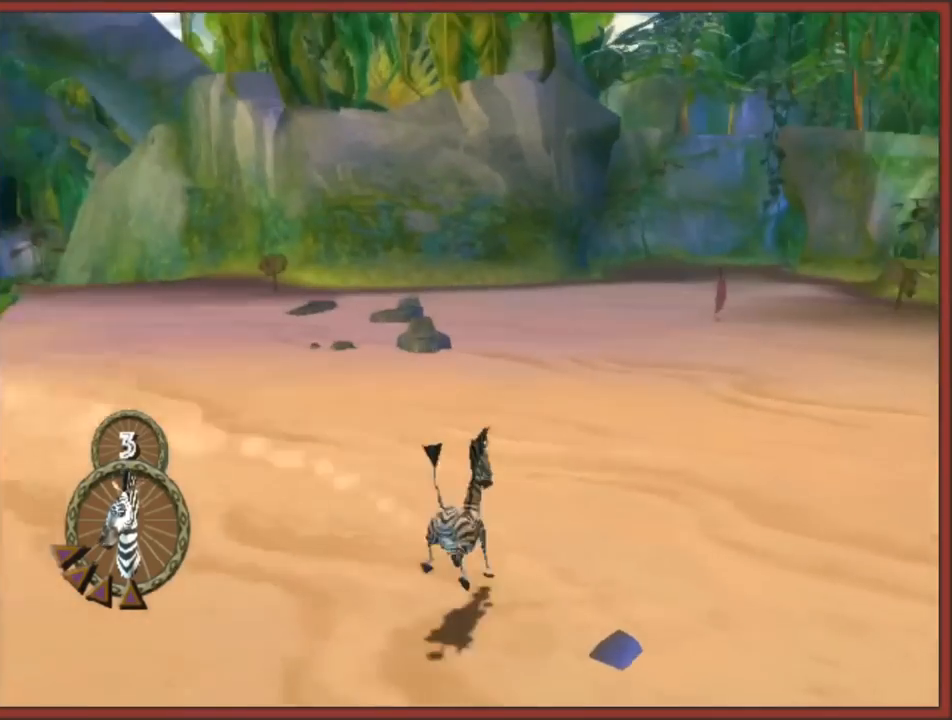
{"buttons": [], "left_stick": "up", "right_stick": "center", "events": [[483, "left_stick", "up"]]}
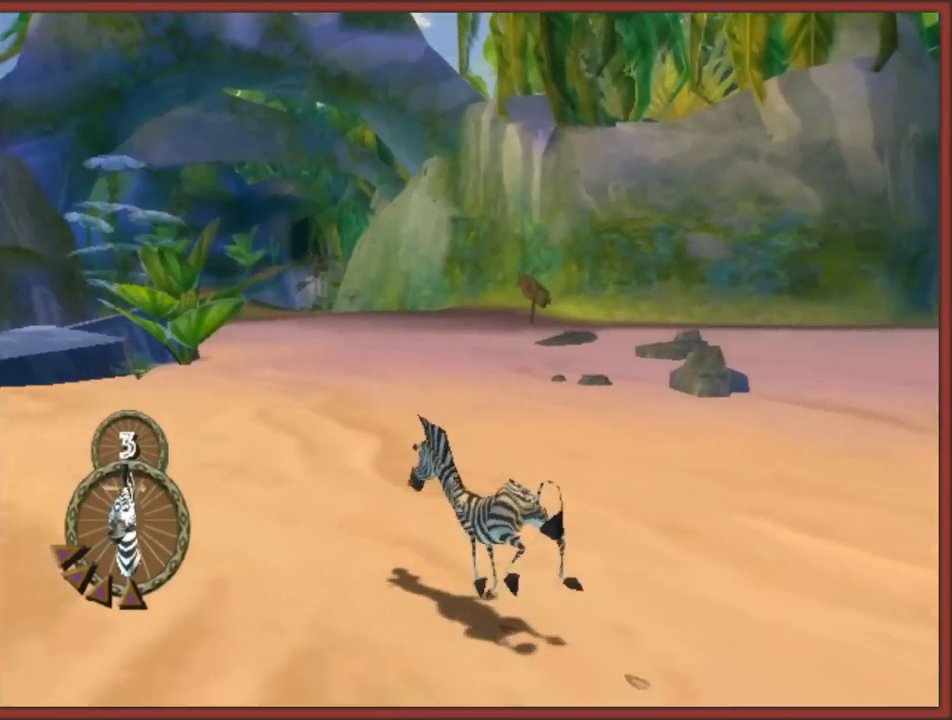
{"buttons": [], "left_stick": "up", "right_stick": "center", "events": [[217, "X", "down"], [350, "X", "up"]]}
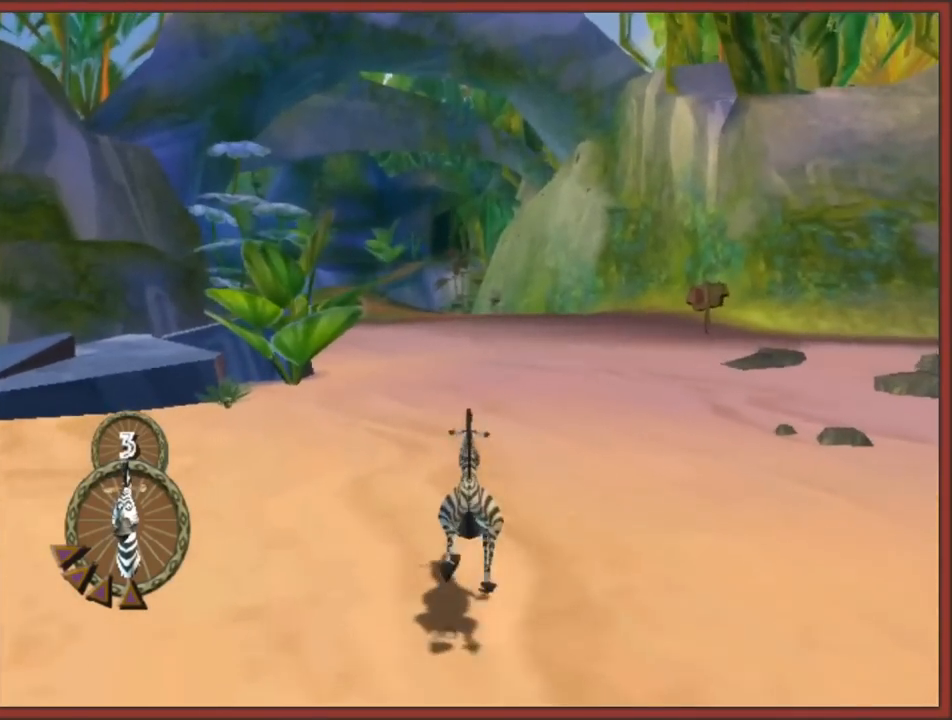
{"buttons": [], "left_stick": "up", "right_stick": "center", "events": [[17, "A", "down"], [117, "A", "up"]]}
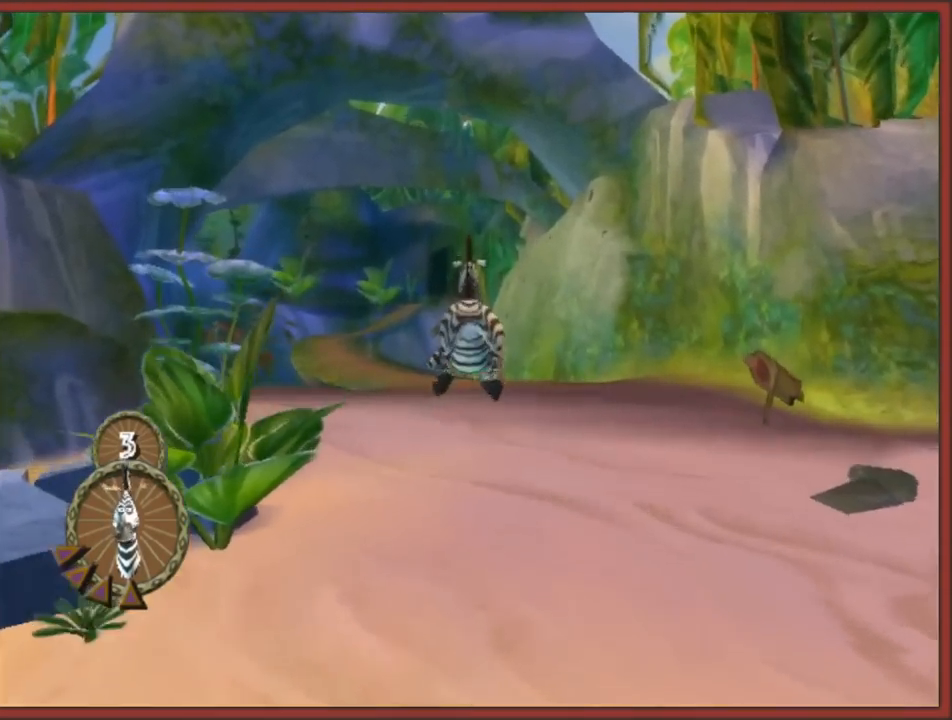
{"buttons": ["A"], "left_stick": "up-right", "right_stick": "center", "events": [[383, "A", "down"], [500, "left_stick", "up-right"]]}
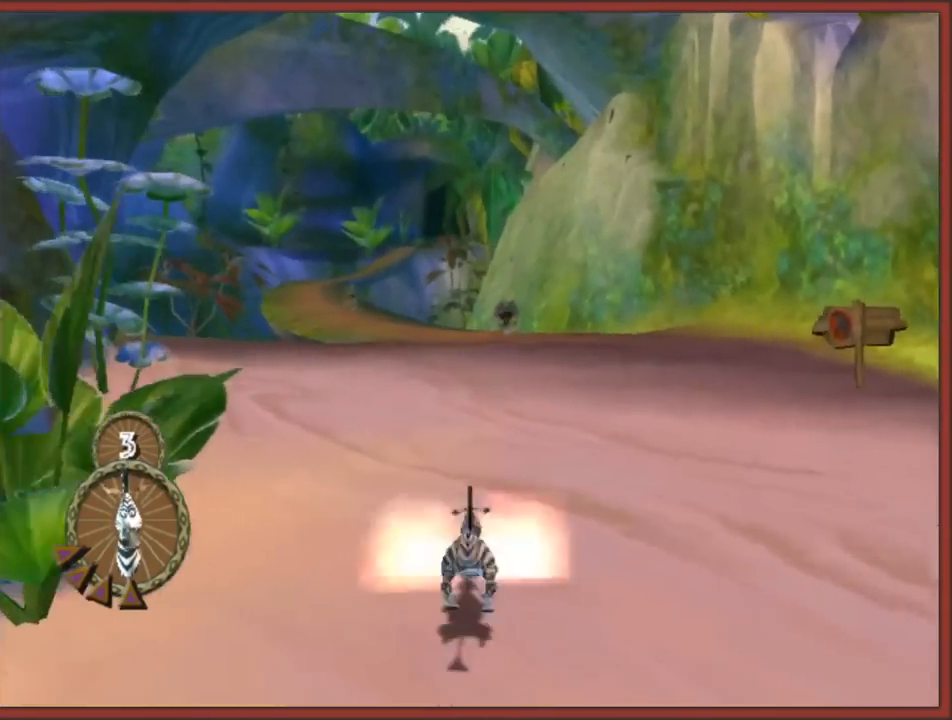
{"buttons": [], "left_stick": "up", "right_stick": "center", "events": [[283, "A", "up"], [500, "left_stick", "up"]]}
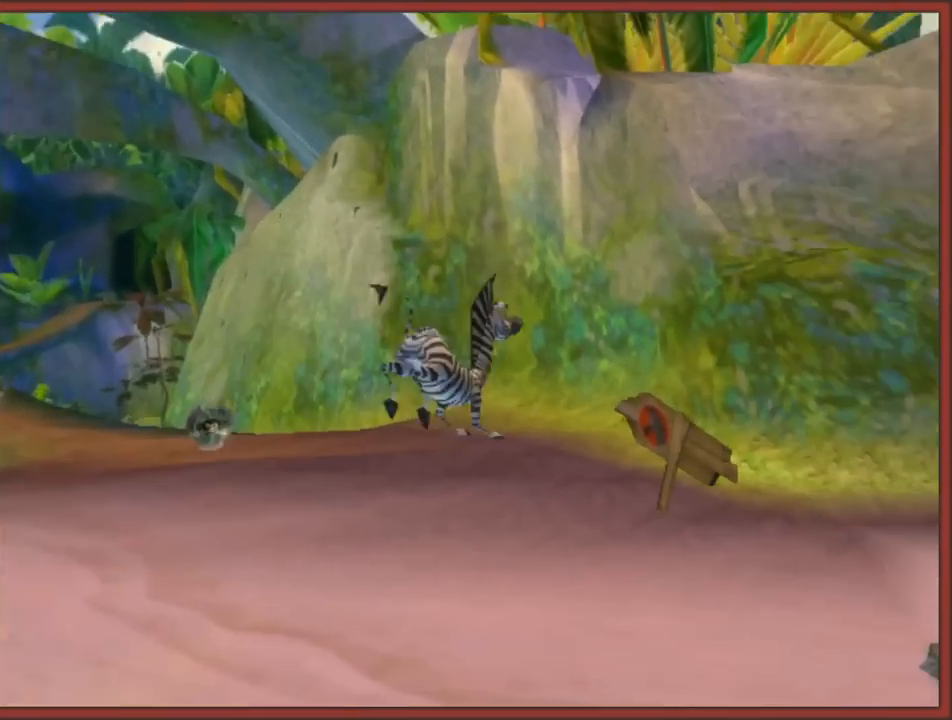
{"buttons": [], "left_stick": "center", "right_stick": "center", "events": [[250, "left_stick", "center"]]}
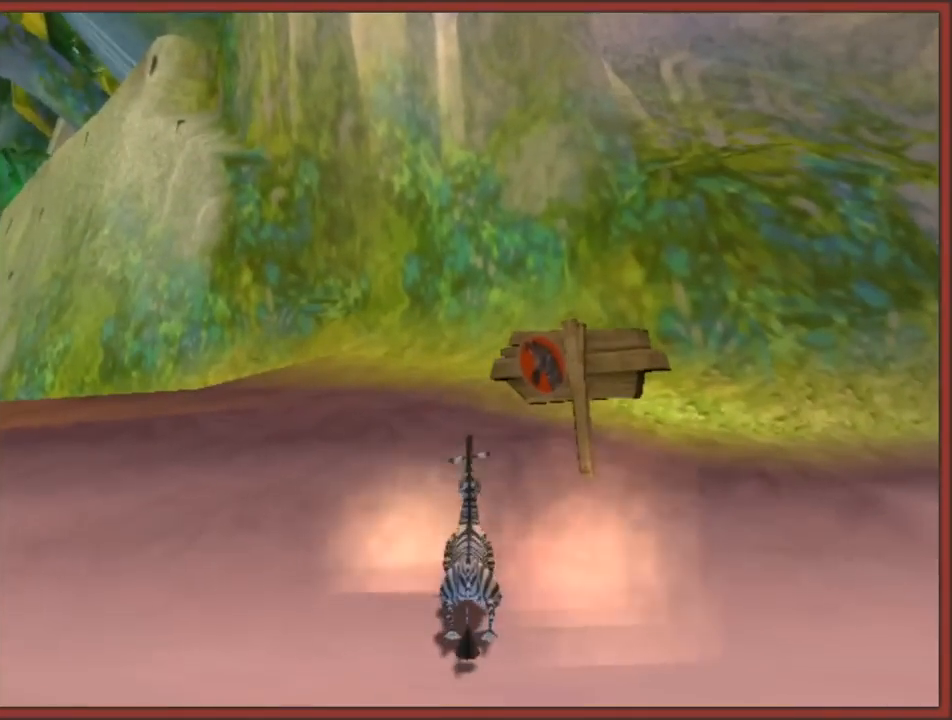
{"buttons": [], "left_stick": "center", "right_stick": "center", "events": []}
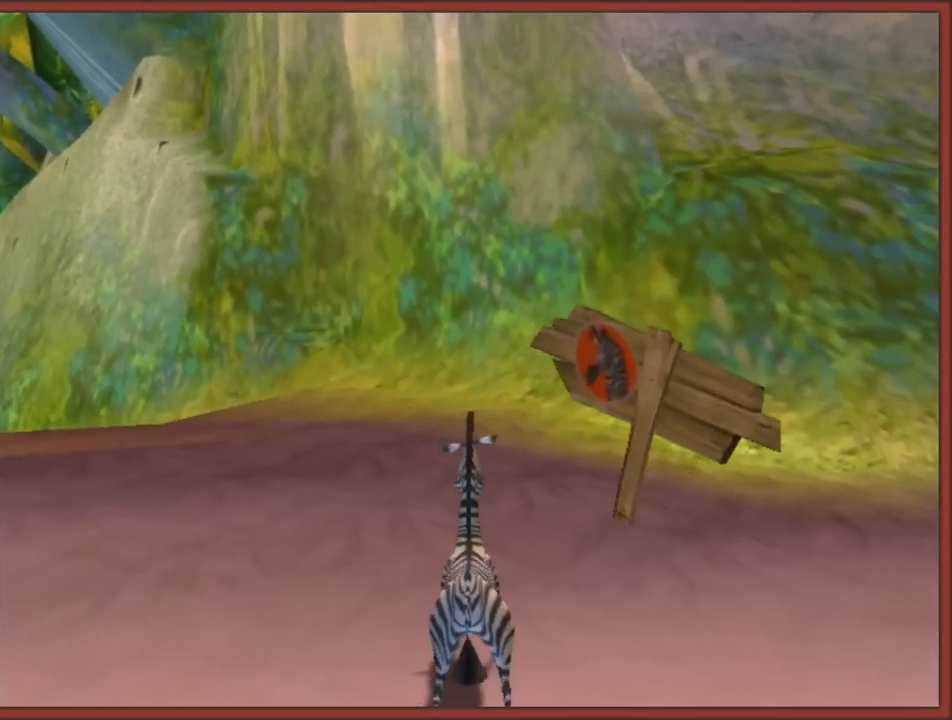
{"buttons": ["A"], "left_stick": "up-left", "right_stick": "center", "events": [[17, "left_stick", "up-left"], [183, "A", "down"]]}
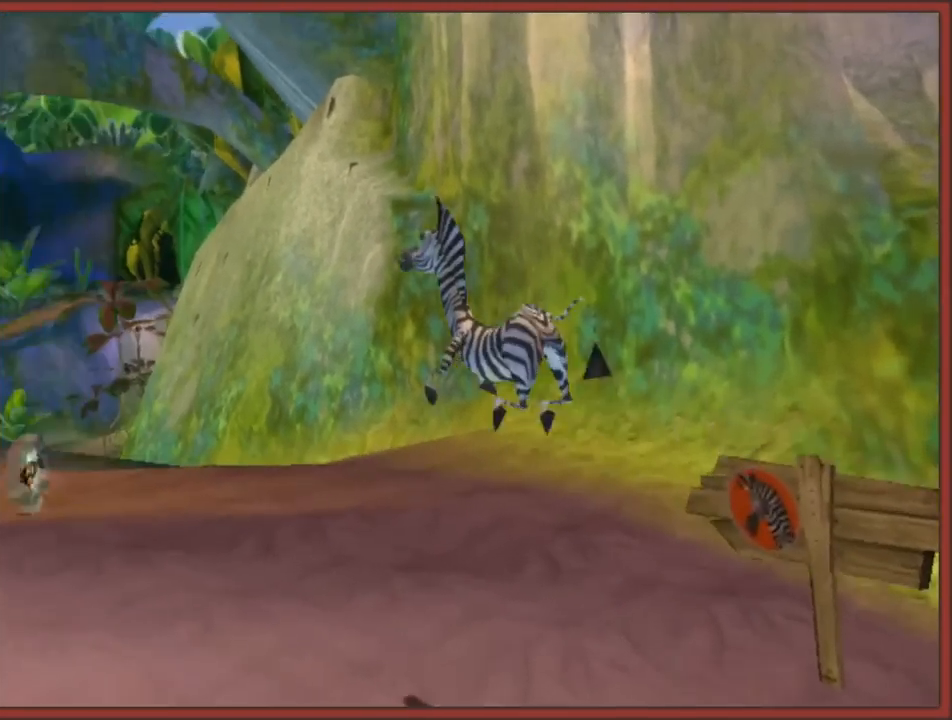
{"buttons": [], "left_stick": "up-left", "right_stick": "center", "events": [[50, "A", "up"], [317, "left_stick", "up"], [483, "left_stick", "up-left"]]}
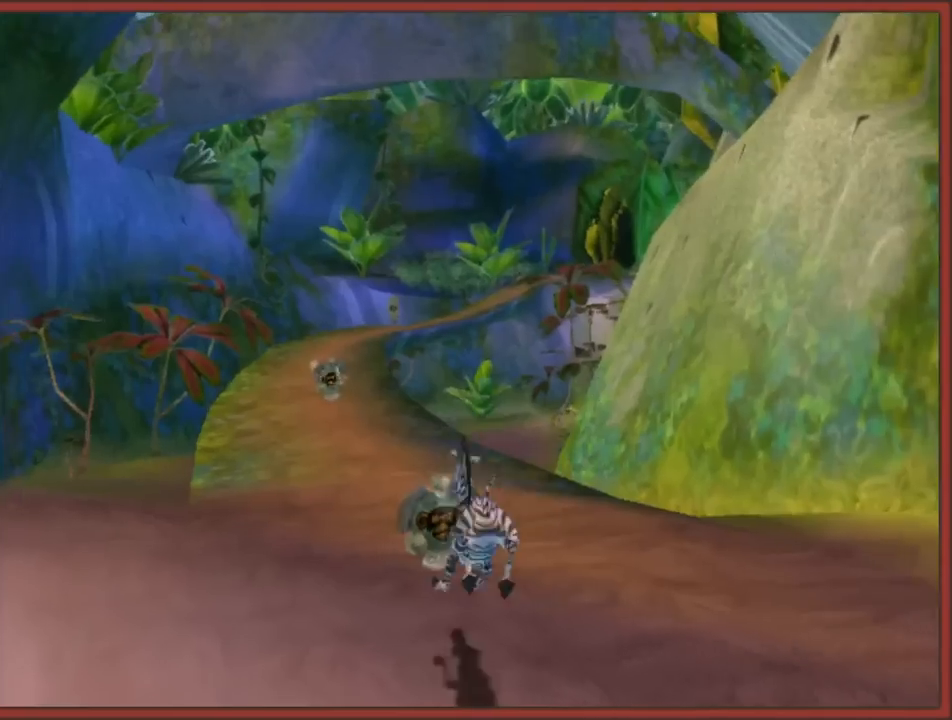
{"buttons": [], "left_stick": "up", "right_stick": "center", "events": [[150, "left_stick", "up"]]}
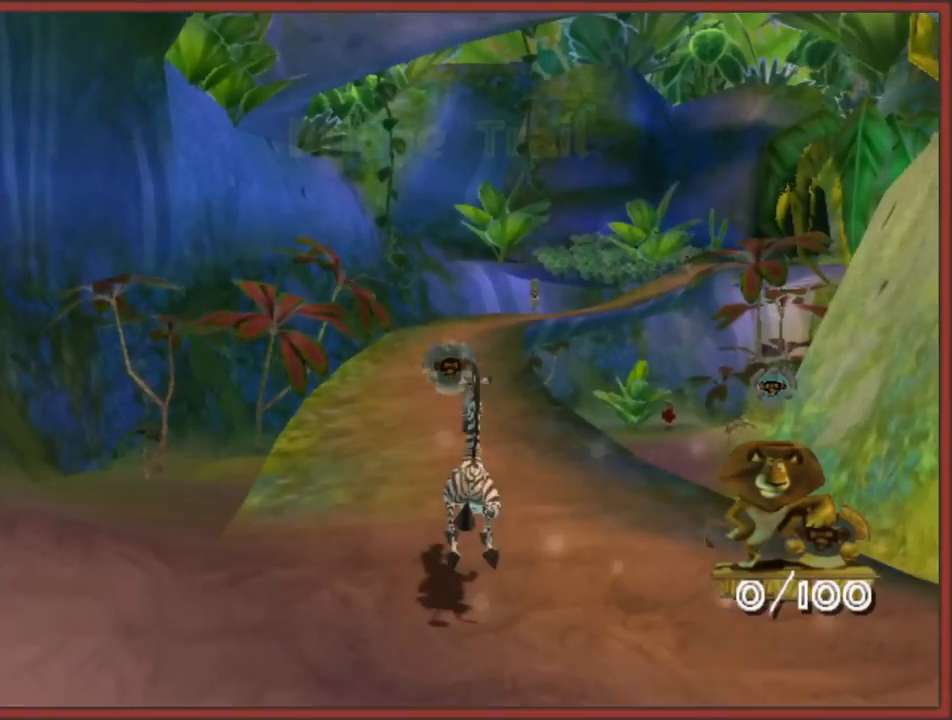
{"buttons": [], "left_stick": "up", "right_stick": "left", "events": [[417, "right_stick", "left"]]}
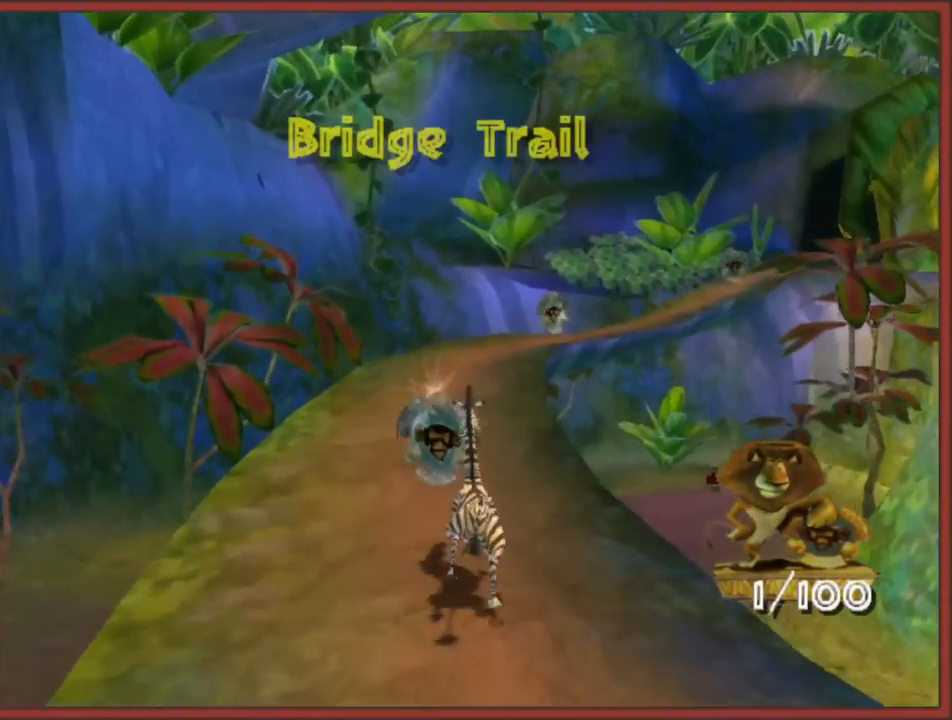
{"buttons": [], "left_stick": "up", "right_stick": "left", "events": [[150, "right_stick", "center"], [167, "left_stick", "up-left"], [300, "left_stick", "up"], [300, "right_stick", "left"]]}
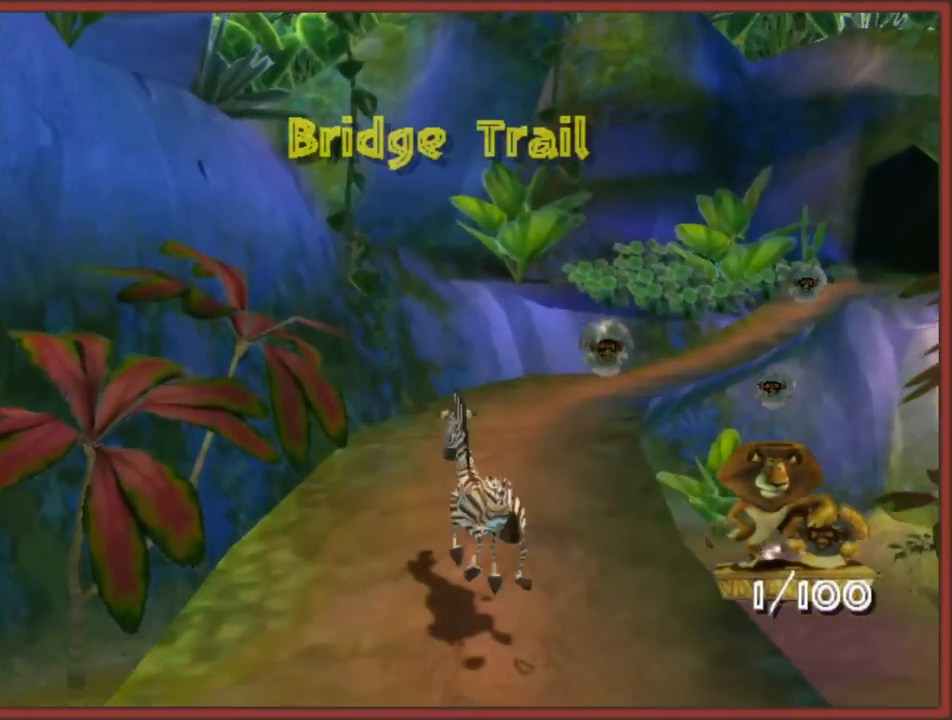
{"buttons": [], "left_stick": "up", "right_stick": "center", "events": [[300, "left_stick", "up-right"], [400, "left_stick", "up"], [467, "right_stick", "center"]]}
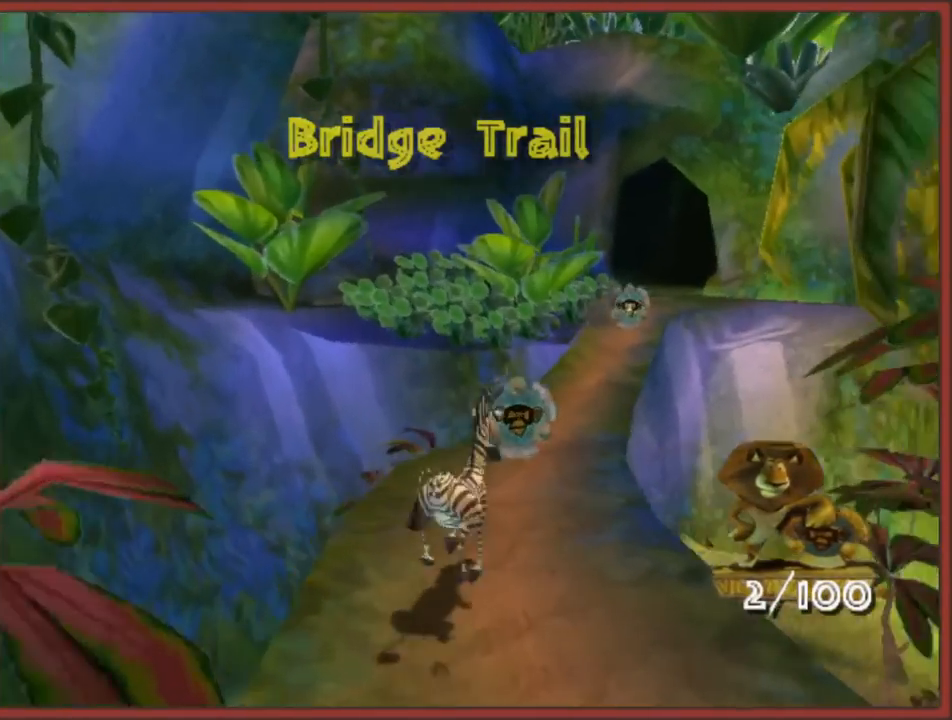
{"buttons": [], "left_stick": "down", "right_stick": "center", "events": [[283, "left_stick", "down"]]}
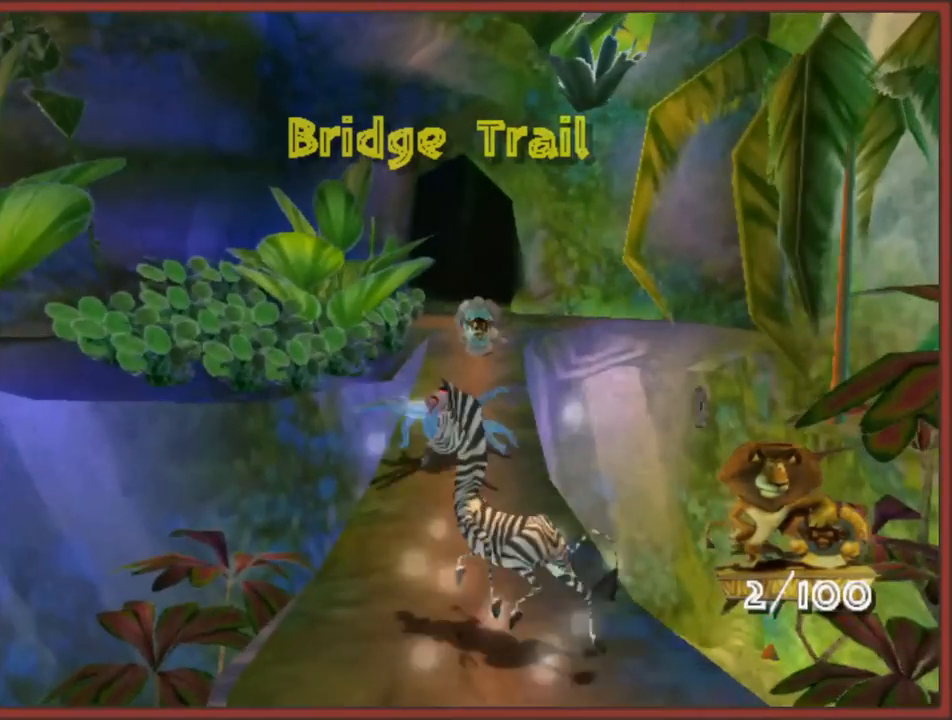
{"buttons": [], "left_stick": "up", "right_stick": "center", "events": [[417, "left_stick", "center"], [467, "left_stick", "up"]]}
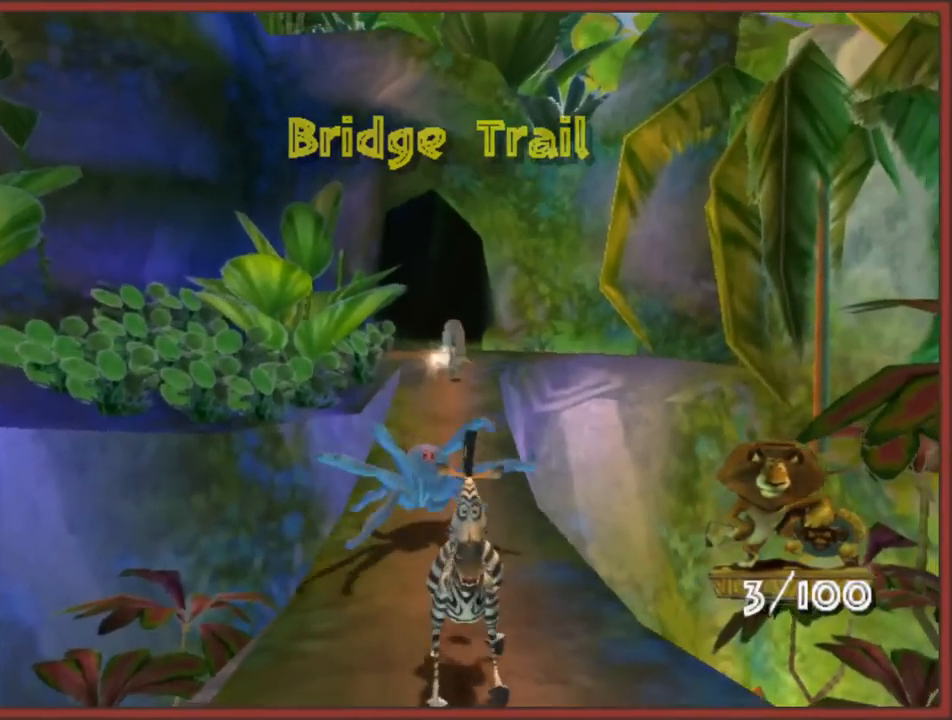
{"buttons": [], "left_stick": "up", "right_stick": "center", "events": [[17, "A", "down"], [367, "A", "up"]]}
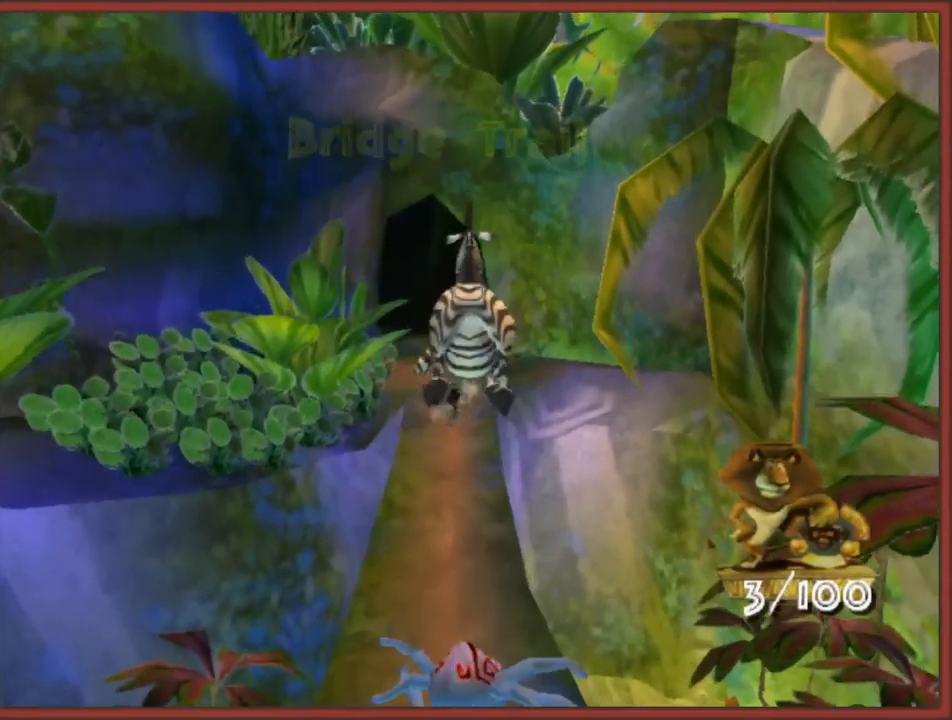
{"buttons": [], "left_stick": "up", "right_stick": "center", "events": [[100, "A", "down"], [367, "A", "up"]]}
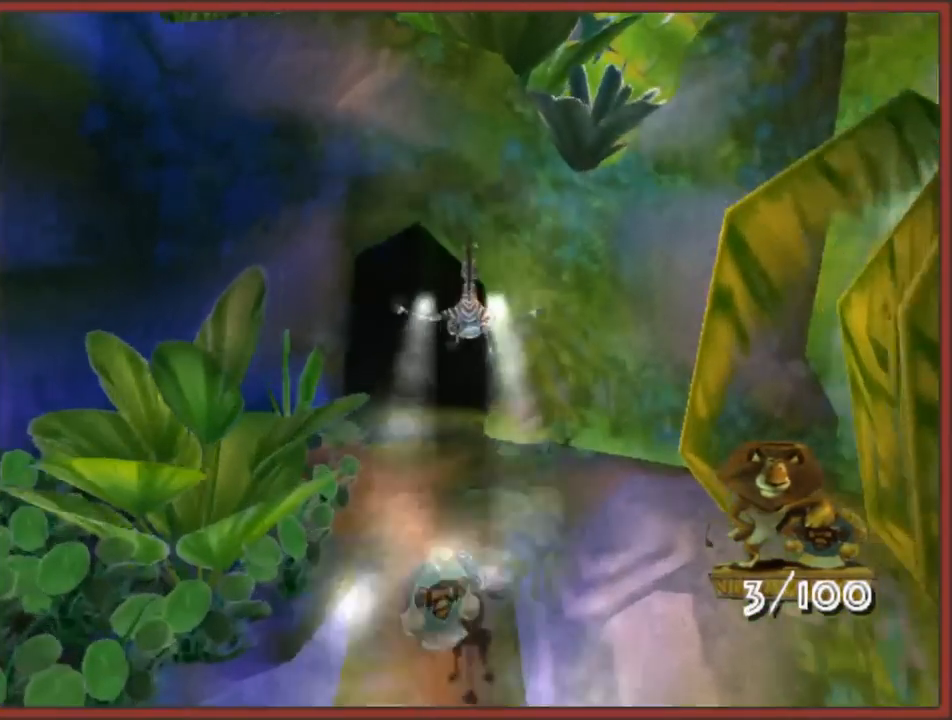
{"buttons": [], "left_stick": "up", "right_stick": "center", "events": [[333, "A", "down"], [450, "A", "up"]]}
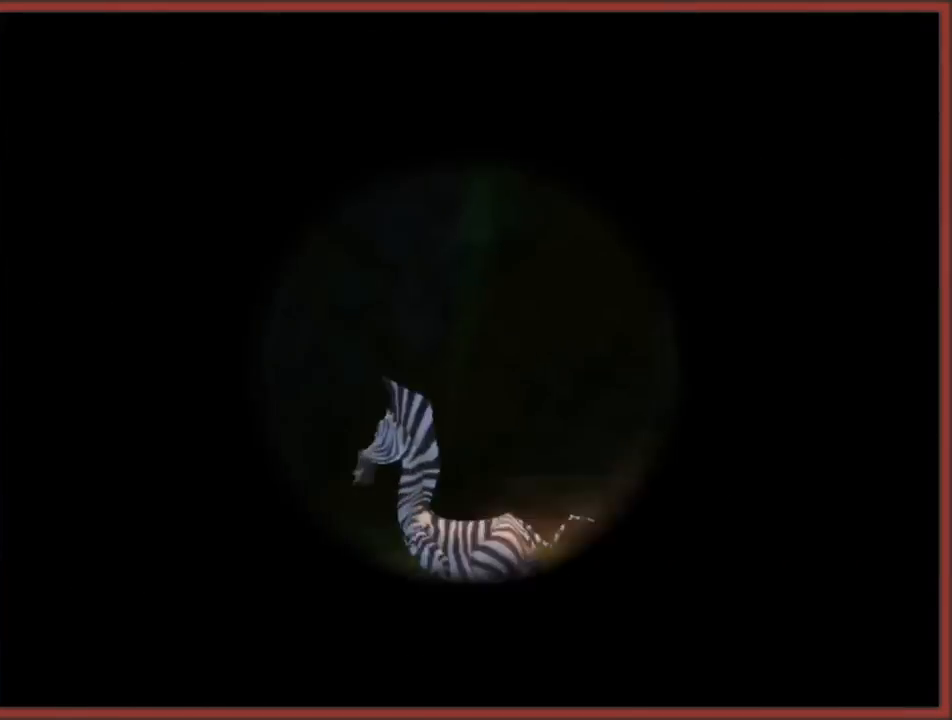
{"buttons": [], "left_stick": "up", "right_stick": "center", "events": [[350, "left_stick", "center"], [500, "left_stick", "up"]]}
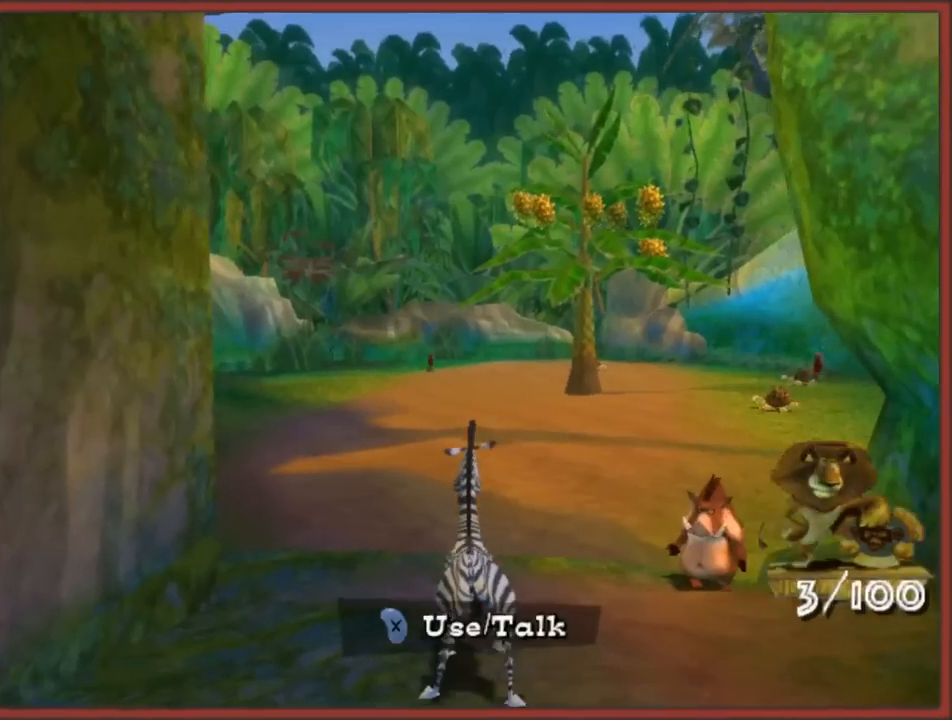
{"buttons": [], "left_stick": "up-right", "right_stick": "center", "events": [[417, "left_stick", "up-right"]]}
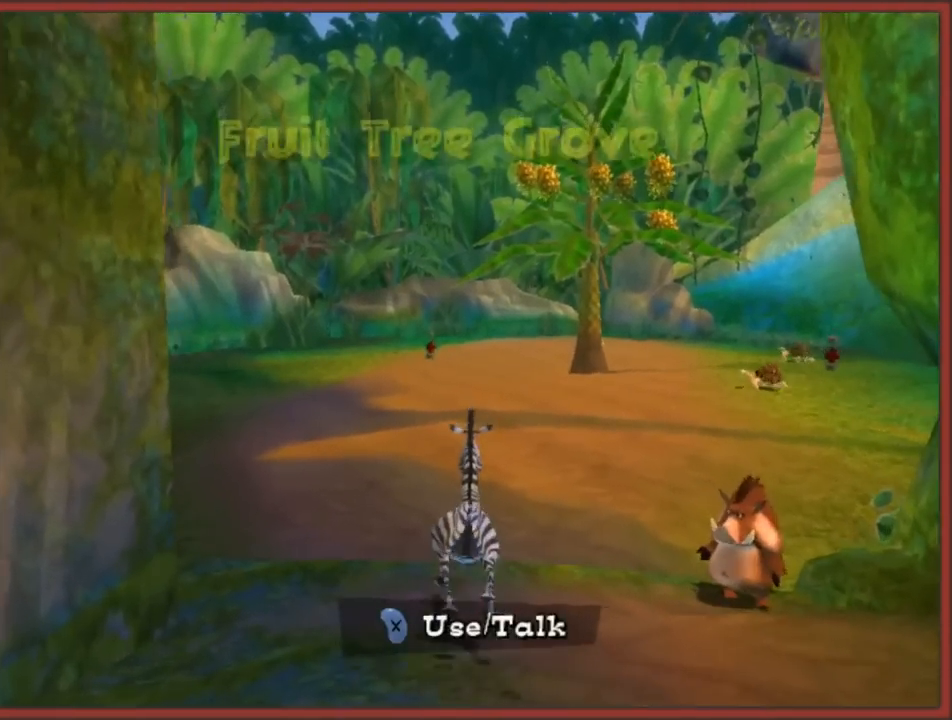
{"buttons": [], "left_stick": "center", "right_stick": "center", "events": [[283, "left_stick", "center"], [383, "X", "down"], [483, "X", "up"]]}